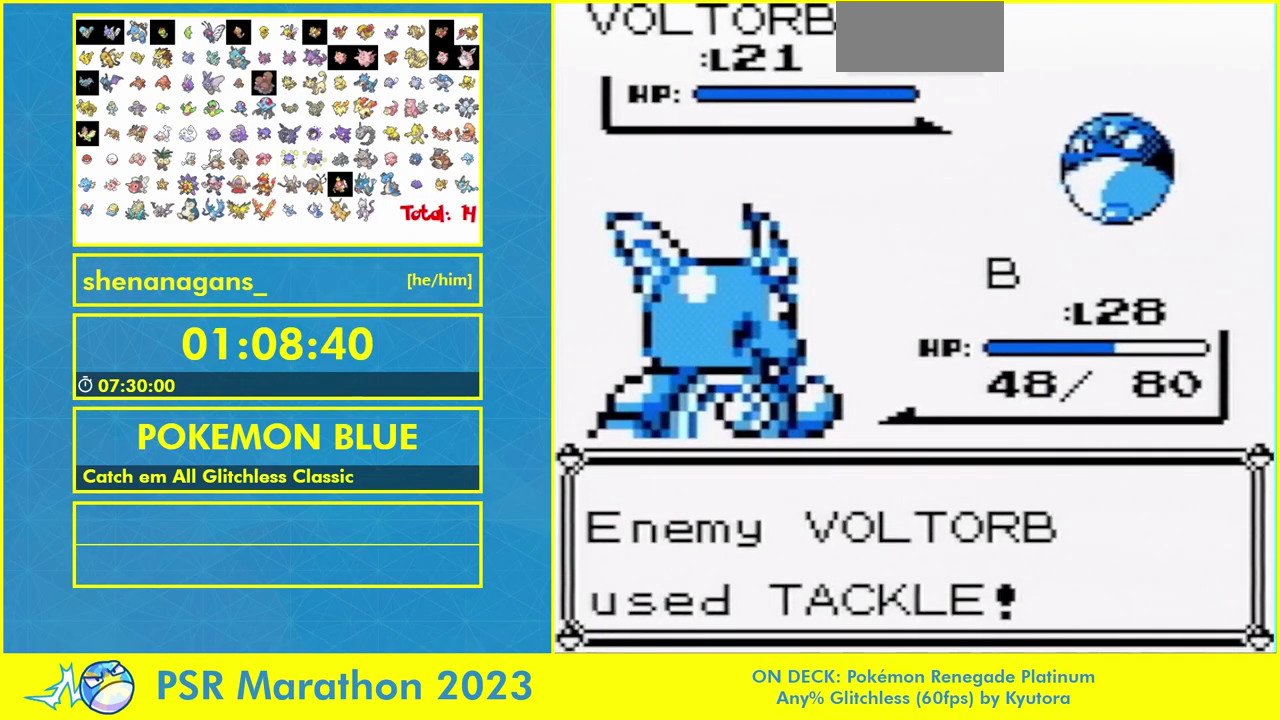
Gameplay with a controller (Nintendo layout); each line is a JSON object with the inputs held at the frame after it. "events" lists button and stick changes between this image and that frame as [ms after this image, input, new state], when the widget could be followed in between. Not read: B L3 R3 SELECT START.
{"buttons": ["A"], "events": [[500, "A", "down"]]}
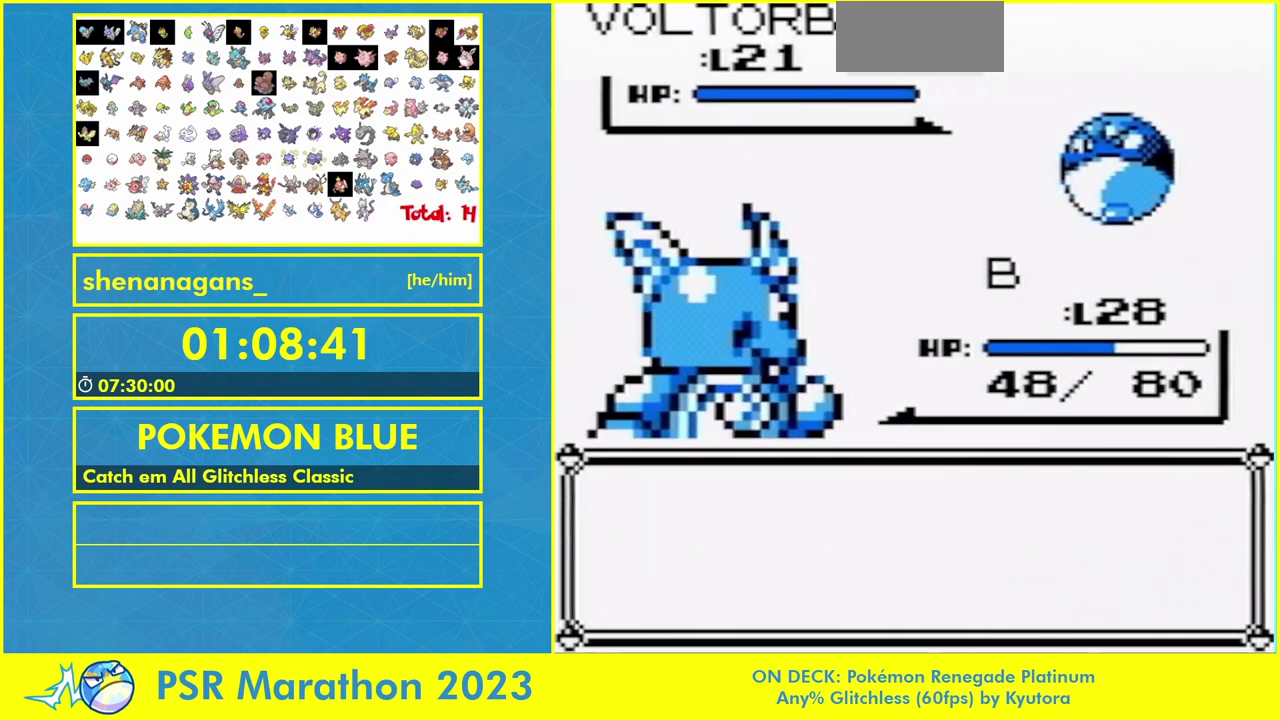
{"buttons": [], "events": [[67, "A", "up"]]}
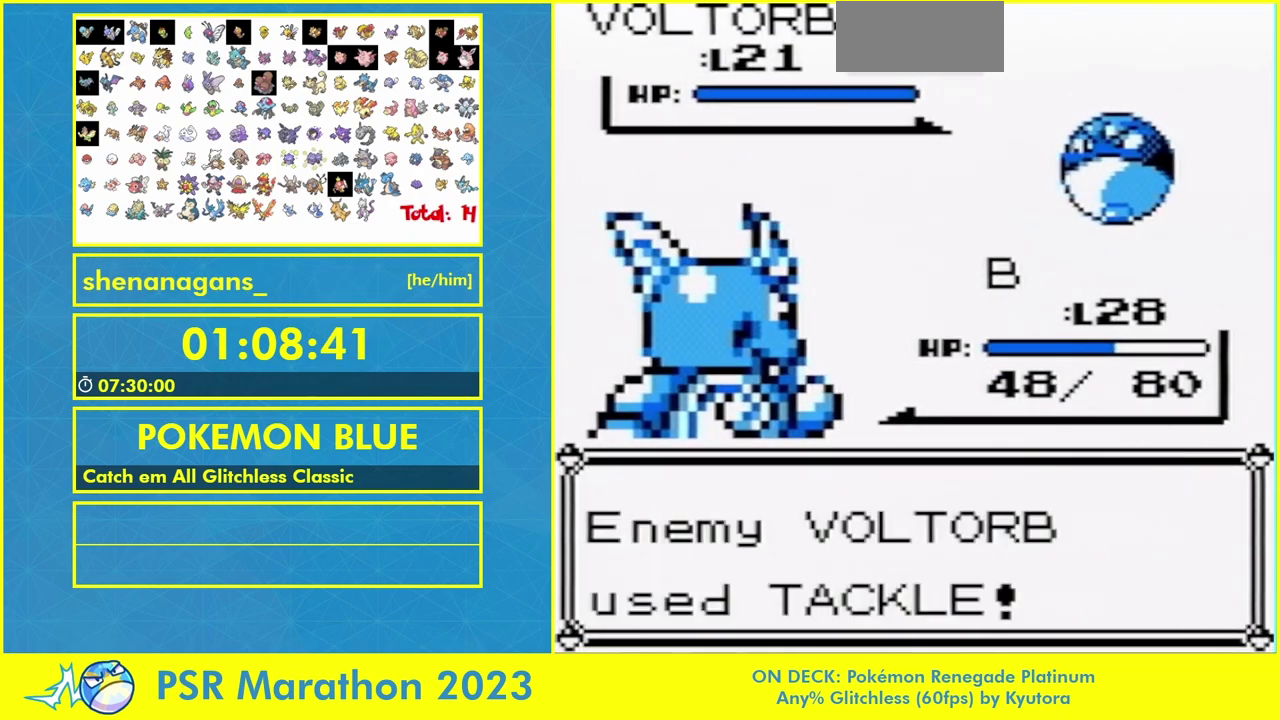
{"buttons": [], "events": [[133, "A", "down"], [233, "A", "up"], [333, "A", "down"], [467, "A", "up"]]}
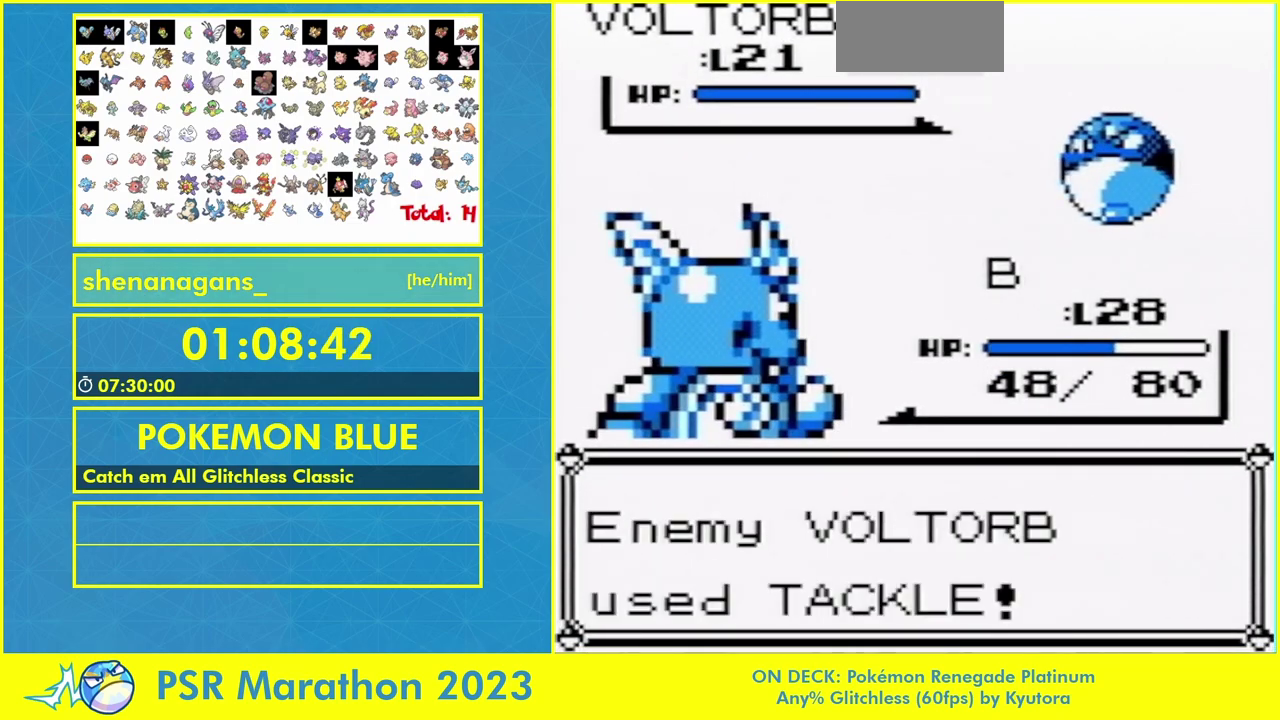
{"buttons": ["A"], "events": [[33, "A", "down"], [133, "A", "up"], [200, "A", "down"], [267, "A", "up"], [500, "A", "down"]]}
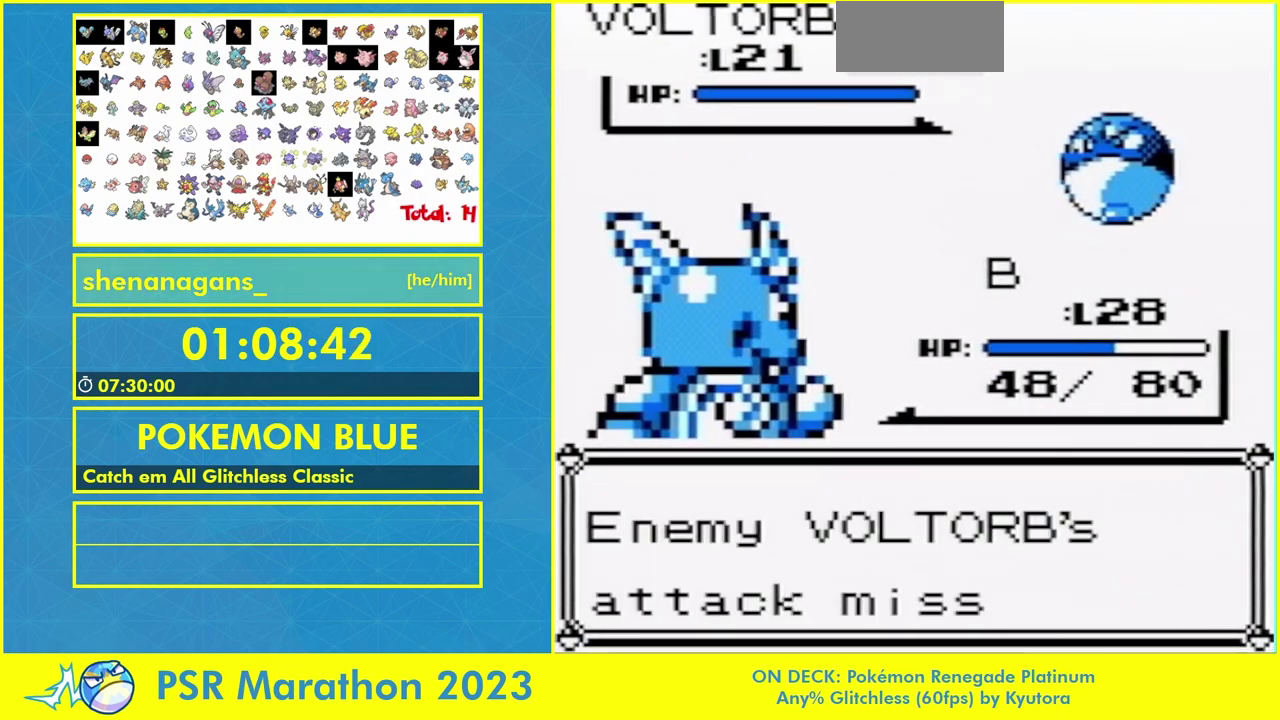
{"buttons": [], "events": [[67, "A", "up"], [233, "A", "down"], [300, "A", "up"]]}